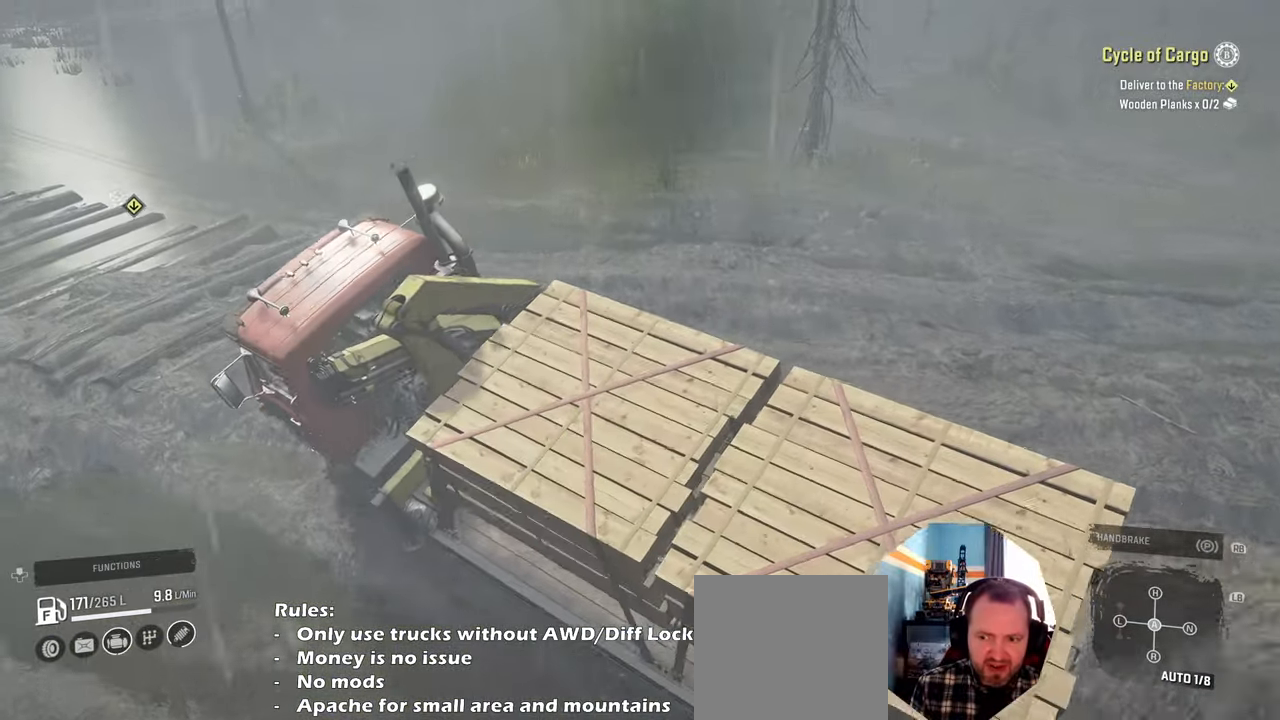
Gameplay with a controller (Xbox layout); each line is a JSON object with the inputs held at the frame after it. "events" lists button and stick changes between this image and that frame as [ms after this image, input, new state], when the widget could be followed in between.
{"buttons": ["R2"], "left_stick": "up-left", "right_stick": "left", "events": [[100, "right_stick", "center"], [167, "right_stick", "up-left"], [467, "right_stick", "left"]]}
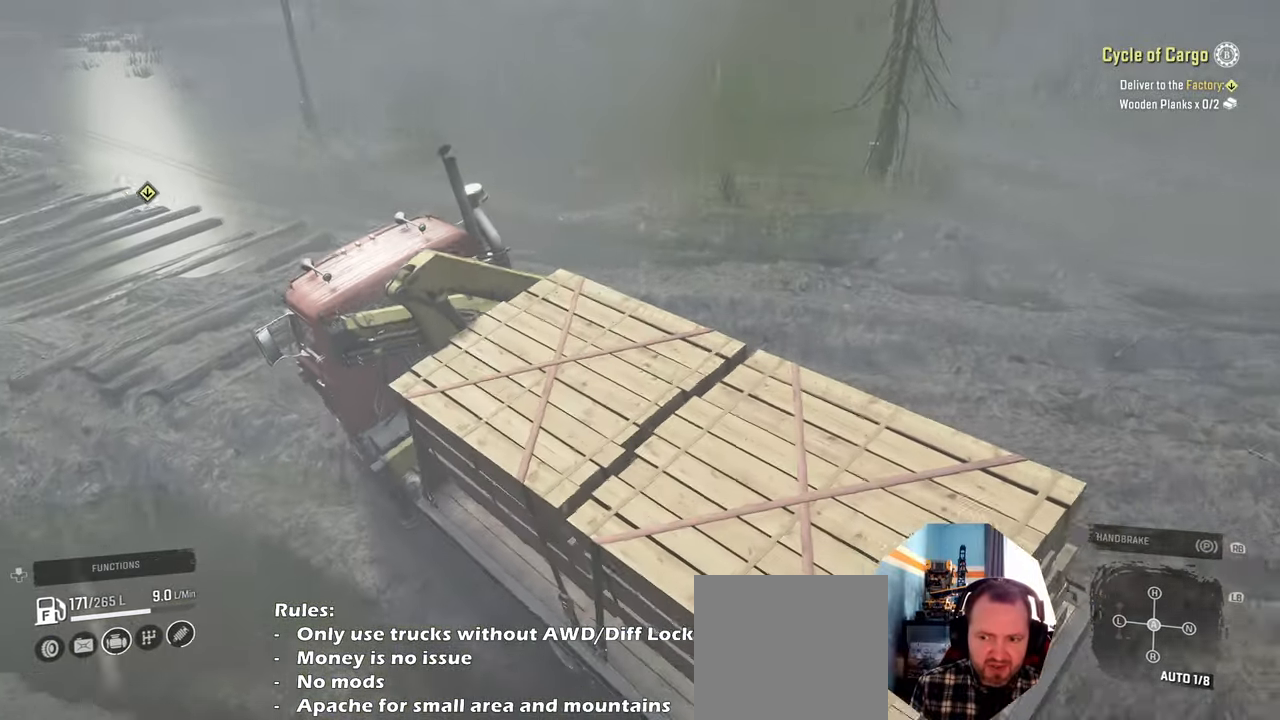
{"buttons": ["R2"], "left_stick": "center", "right_stick": "up-left", "events": [[100, "left_stick", "left"], [400, "right_stick", "up-left"], [500, "left_stick", "center"]]}
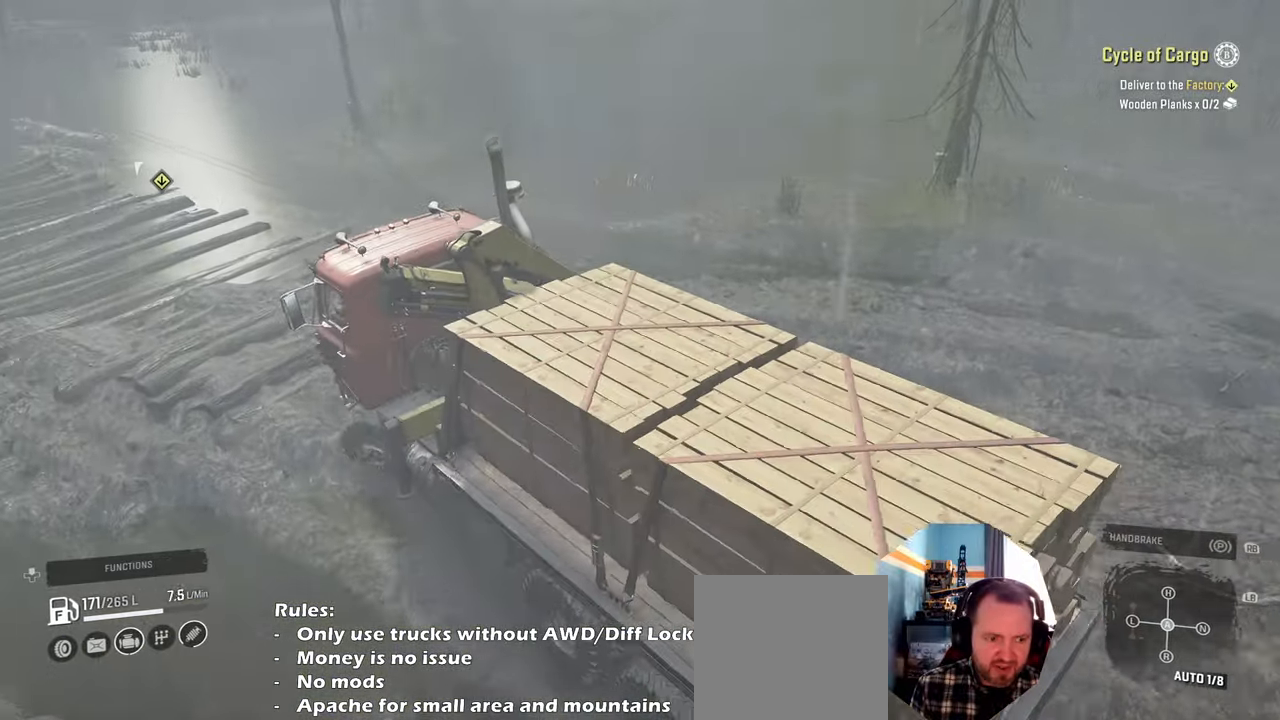
{"buttons": ["R2"], "left_stick": "up-right", "right_stick": "center", "events": [[100, "right_stick", "center"], [167, "left_stick", "up-right"], [334, "right_stick", "up"], [500, "right_stick", "center"]]}
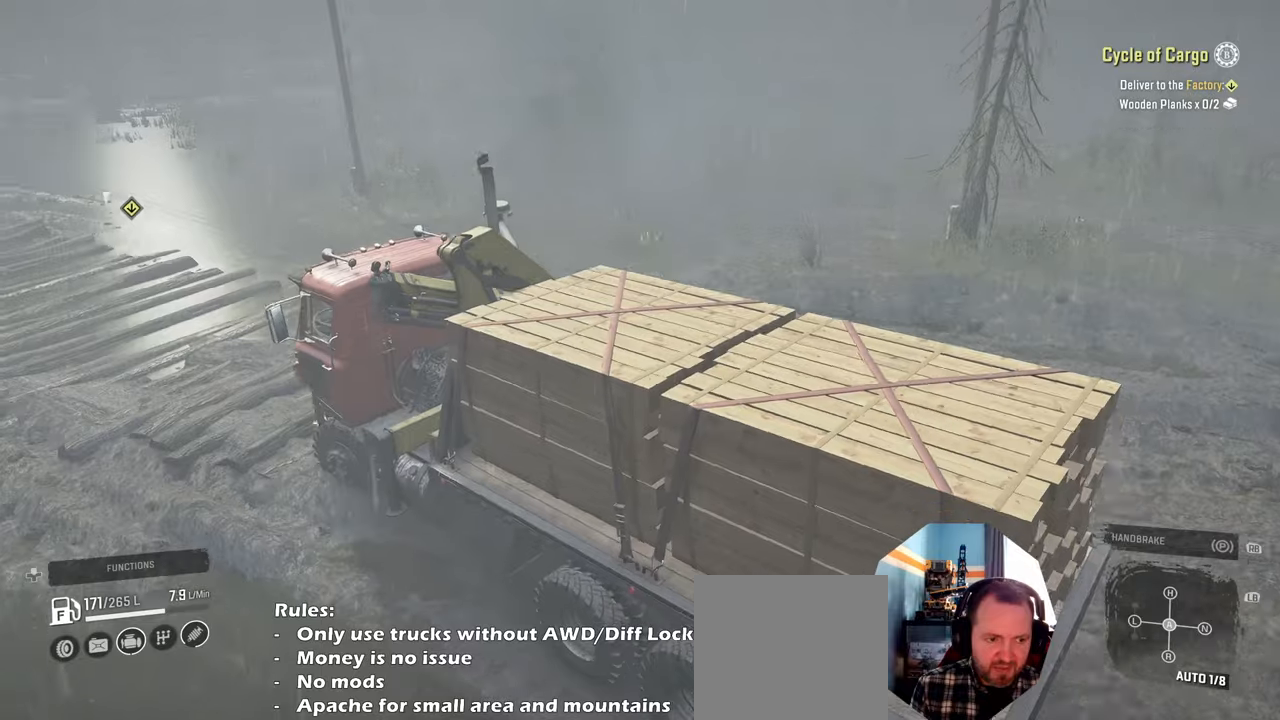
{"buttons": ["R2"], "left_stick": "up-left", "right_stick": "center", "events": [[200, "right_stick", "up-left"], [434, "right_stick", "center"], [500, "left_stick", "up-left"]]}
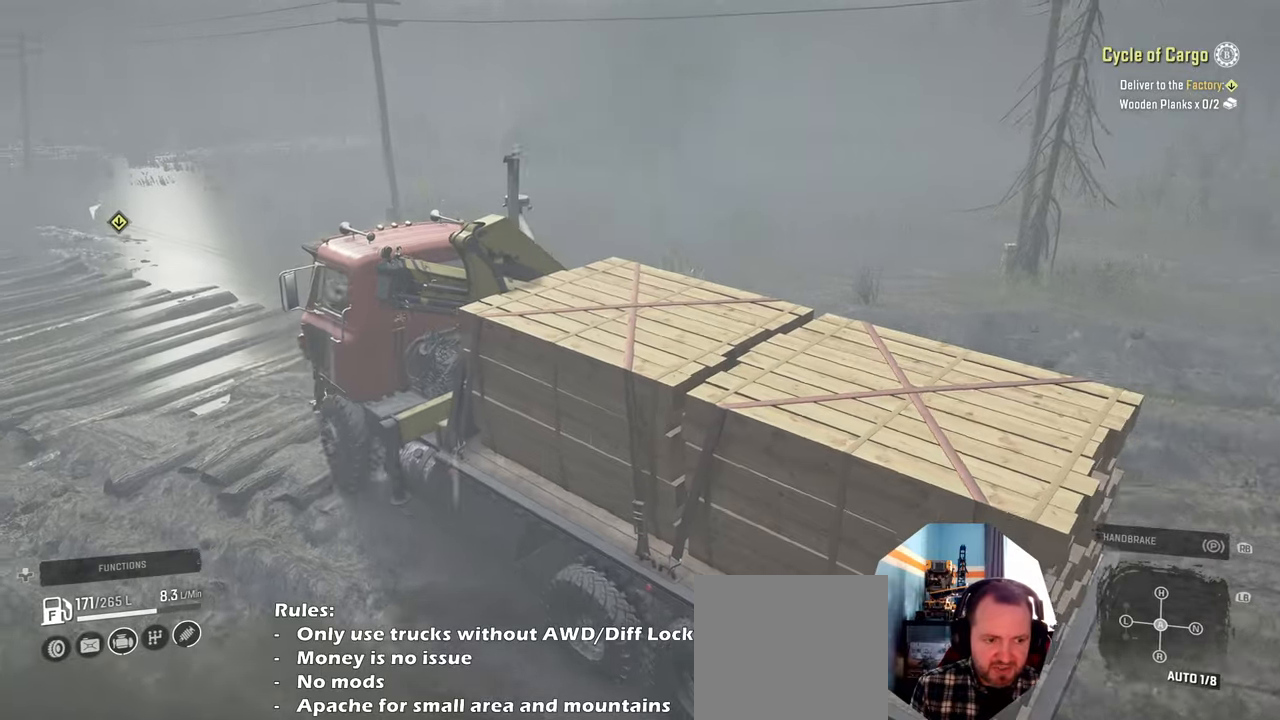
{"buttons": ["R2"], "left_stick": "left", "right_stick": "center", "events": [[34, "left_stick", "left"]]}
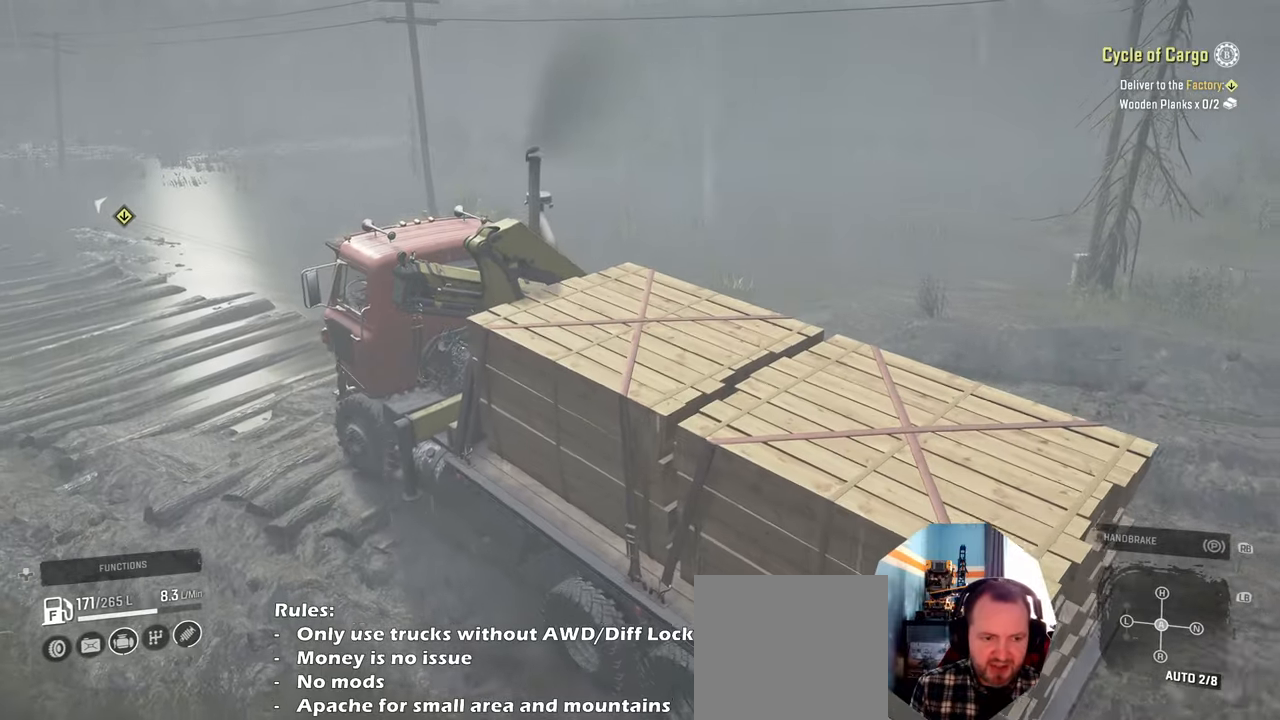
{"buttons": ["R2"], "left_stick": "center", "right_stick": "center", "events": [[34, "right_stick", "left"], [167, "left_stick", "center"], [167, "right_stick", "up-left"], [500, "right_stick", "center"]]}
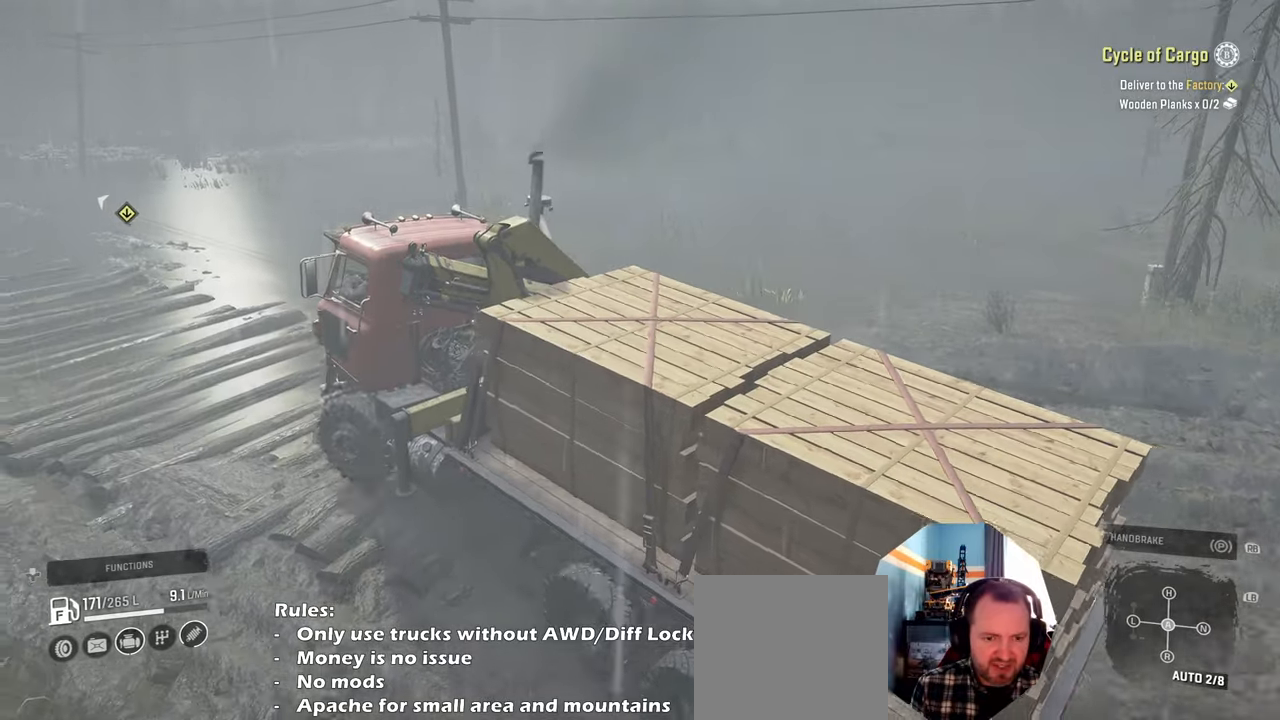
{"buttons": [], "left_stick": "center", "right_stick": "center", "events": [[34, "L1", "down"], [134, "L1", "up"], [267, "R2", "up"], [400, "SELECT", "down"], [500, "SELECT", "up"]]}
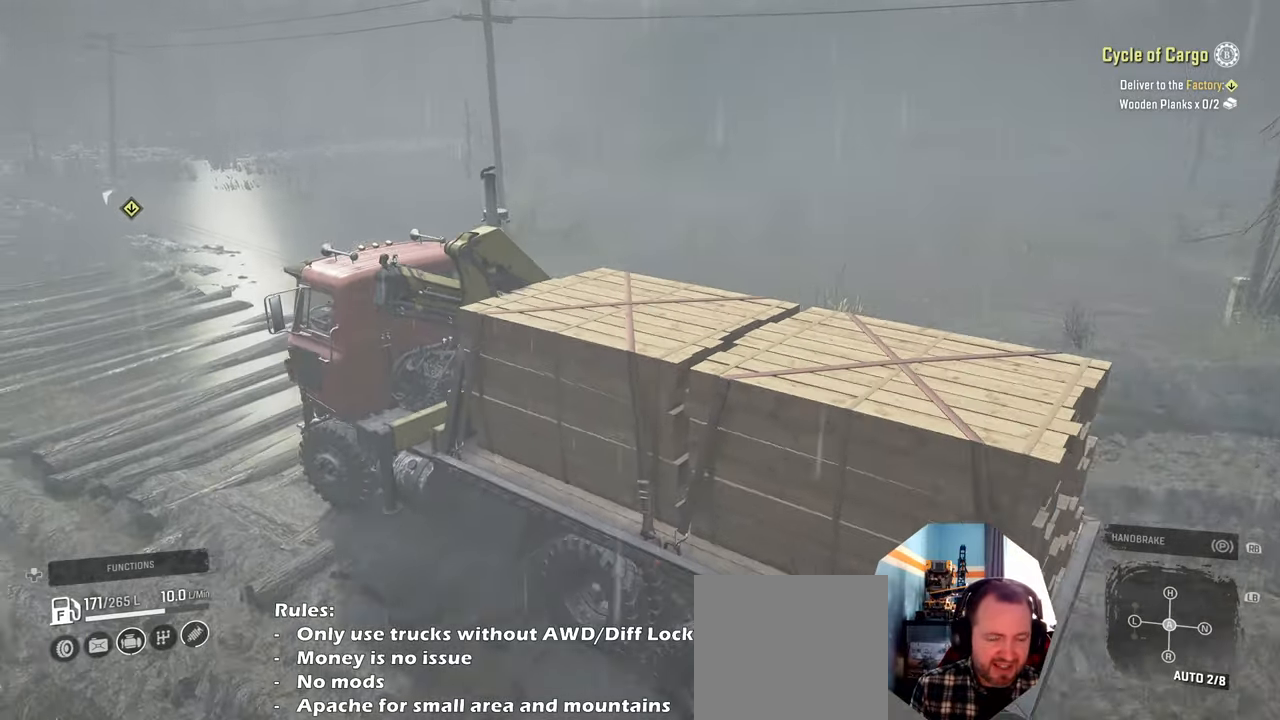
{"buttons": [], "left_stick": "center", "right_stick": "center", "events": [[367, "R1", "down"], [500, "R1", "up"]]}
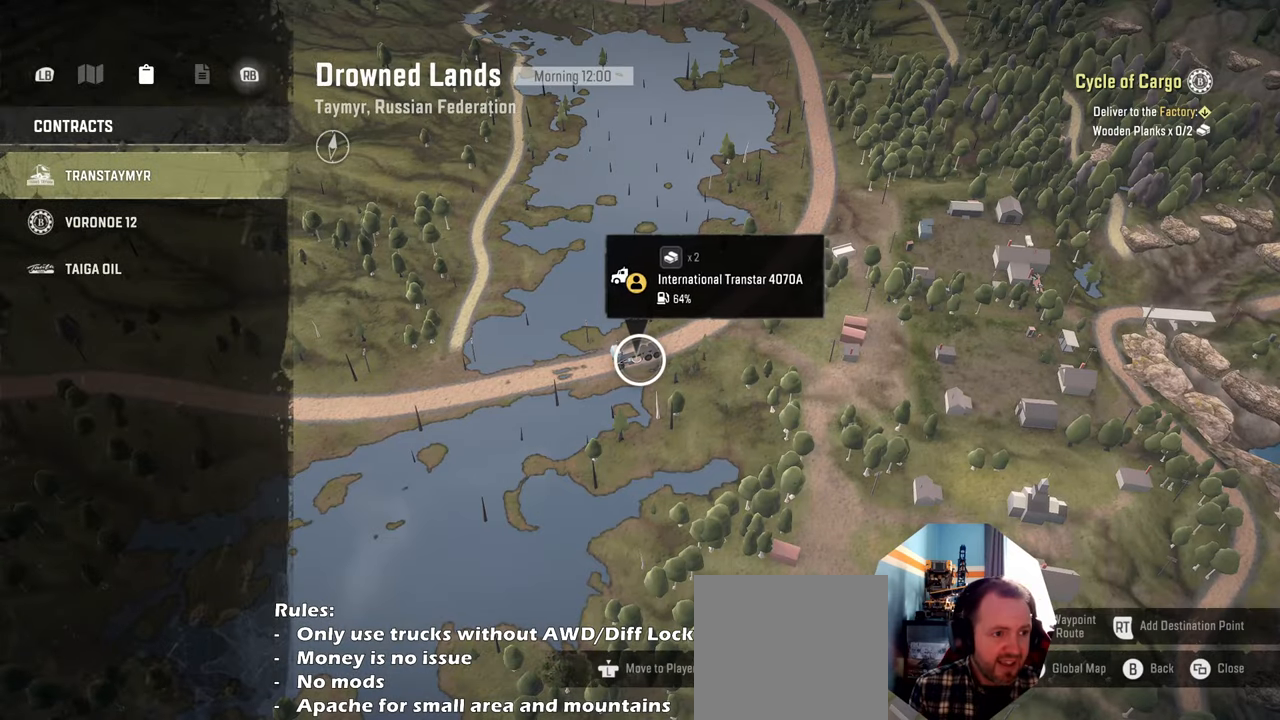
{"buttons": [], "left_stick": "center", "right_stick": "center", "events": [[300, "A", "down"], [400, "A", "up"]]}
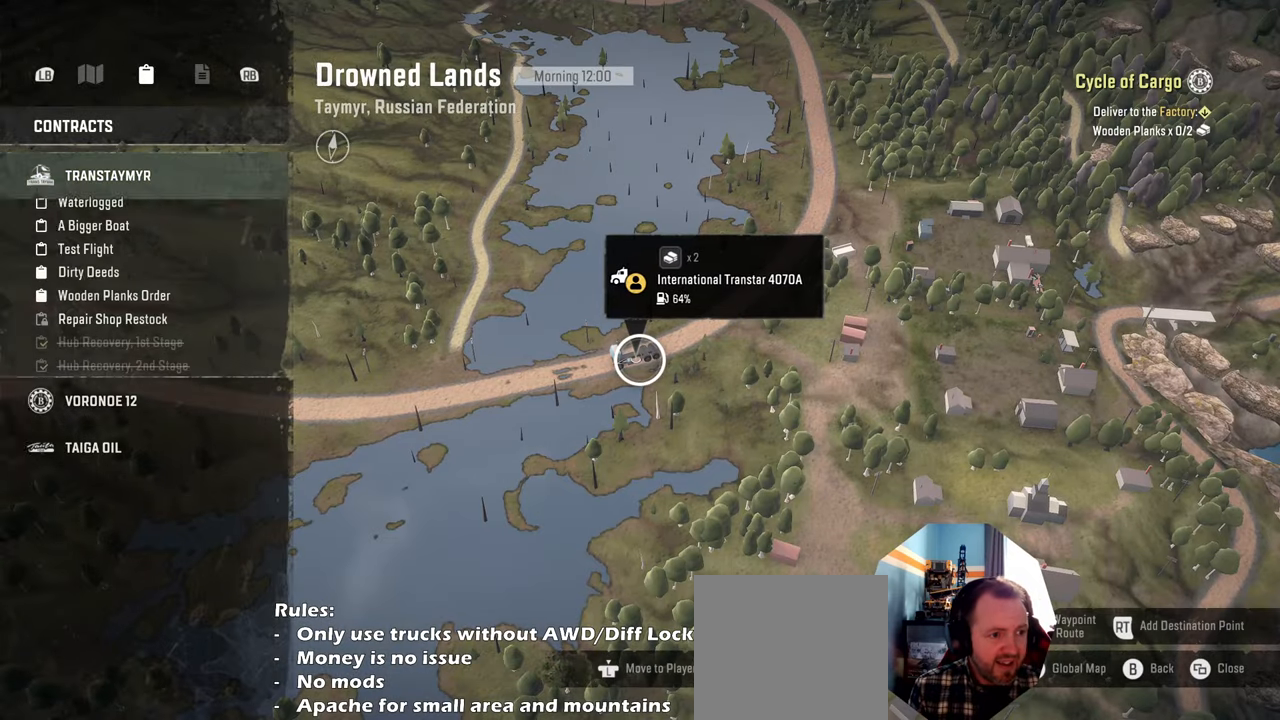
{"buttons": [], "left_stick": "center", "right_stick": "center", "events": []}
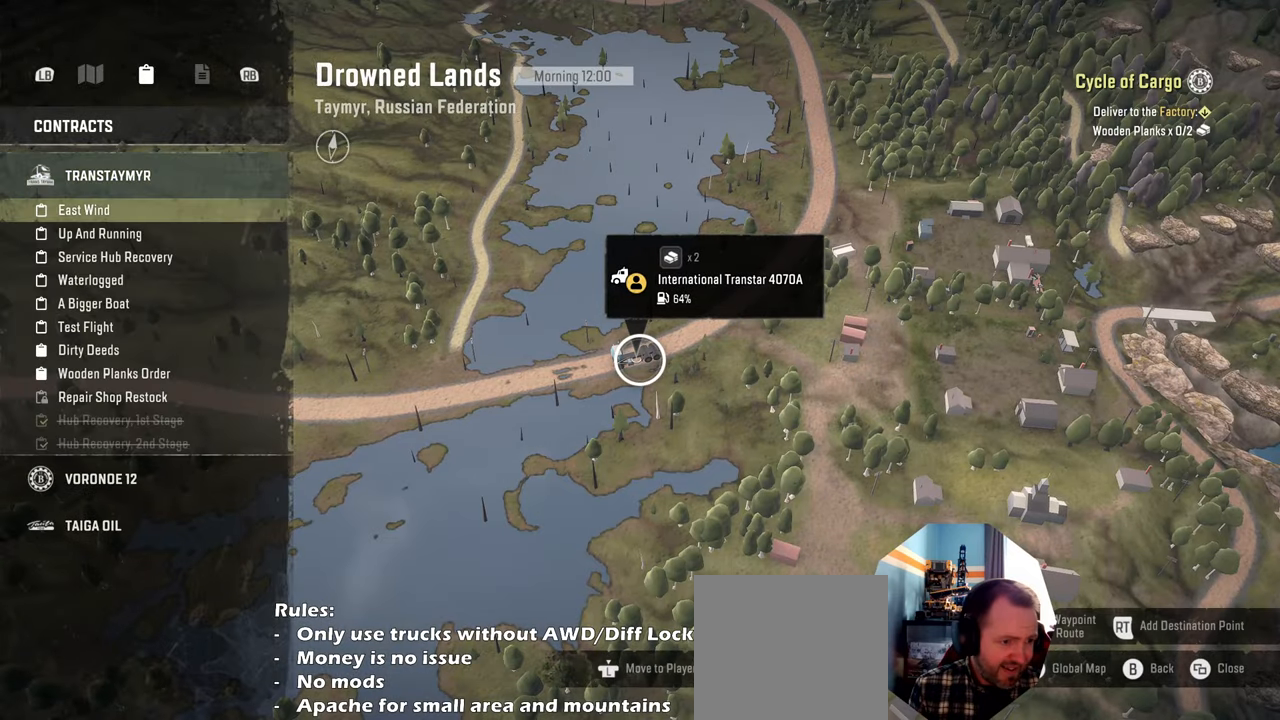
{"buttons": [], "left_stick": "center", "right_stick": "center", "events": [[400, "B", "down"], [500, "B", "up"]]}
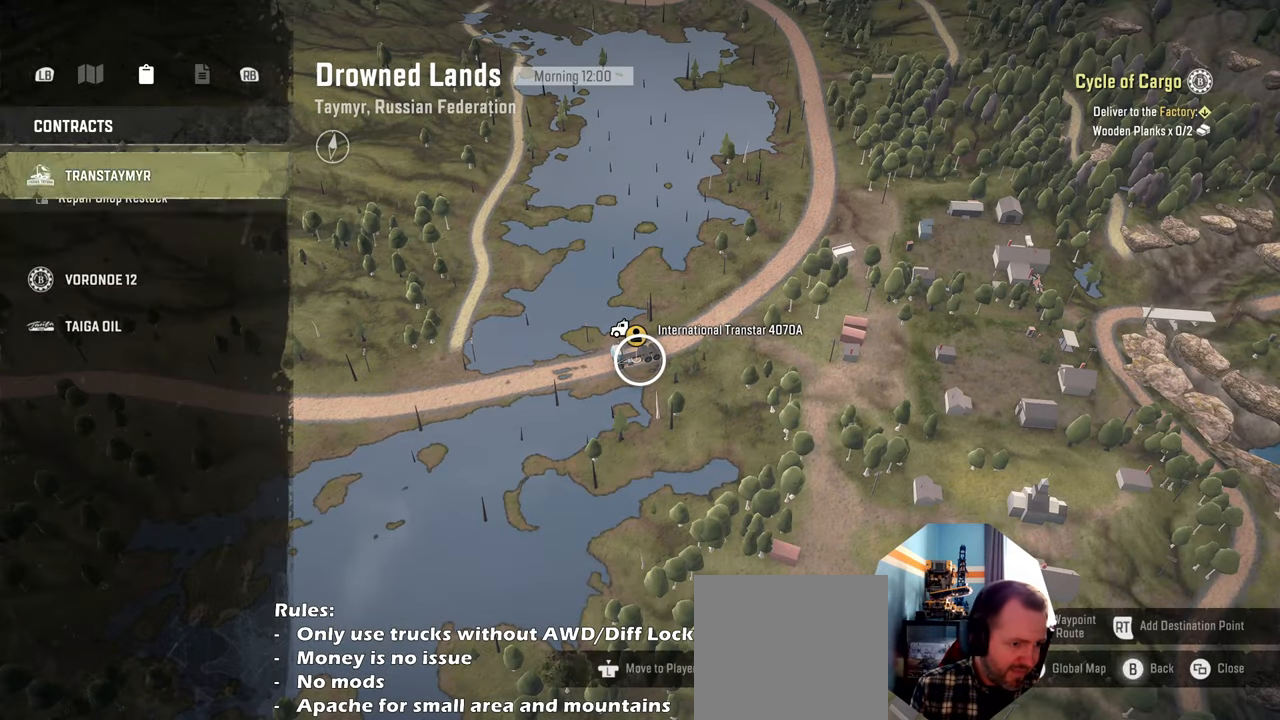
{"buttons": ["DPAD_UP"], "left_stick": "center", "right_stick": "center", "events": [[34, "DPAD_DOWN", "down"], [167, "DPAD_DOWN", "up"], [434, "DPAD_UP", "down"]]}
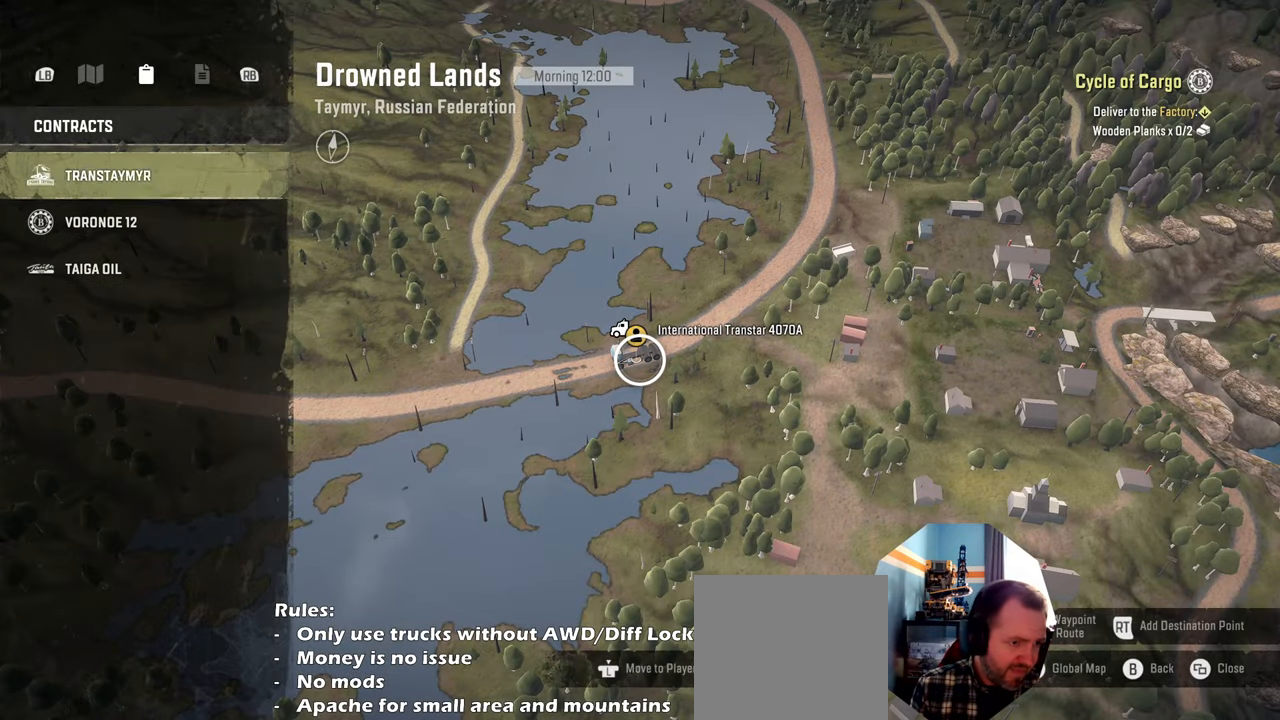
{"buttons": [], "left_stick": "center", "right_stick": "center", "events": [[34, "A", "down"], [34, "DPAD_UP", "up"], [134, "A", "up"]]}
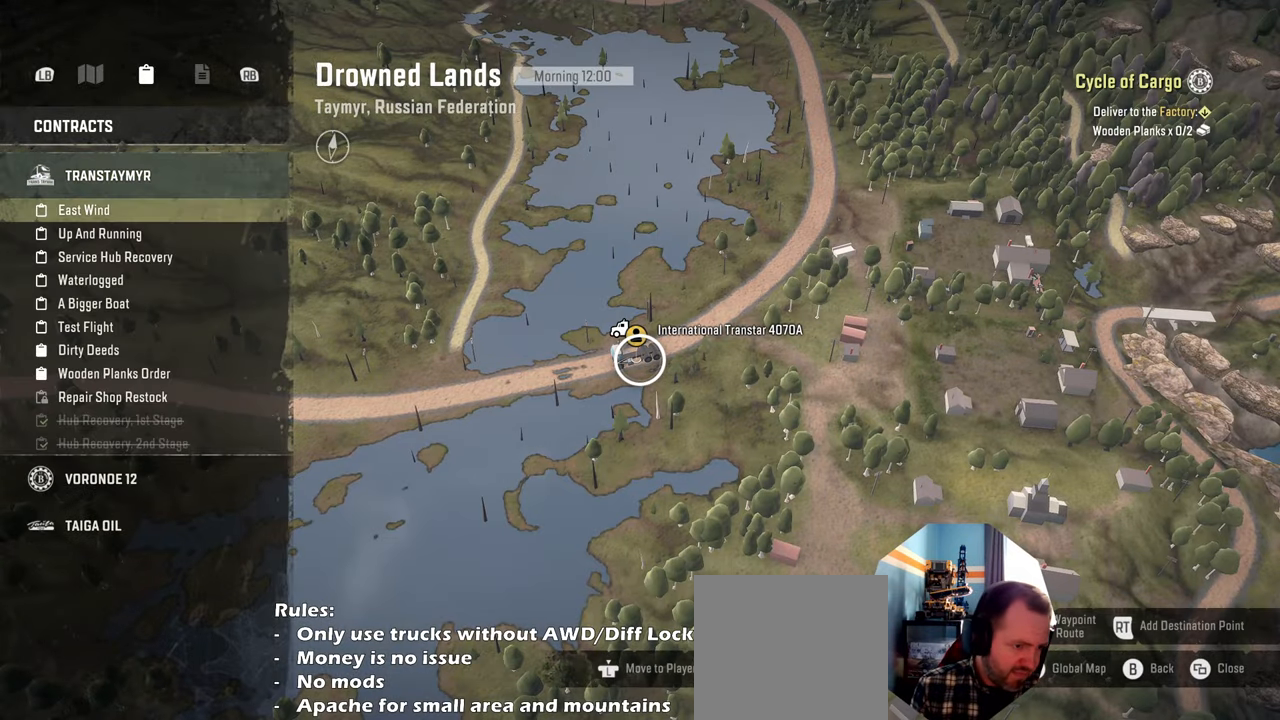
{"buttons": [], "left_stick": "center", "right_stick": "center", "events": []}
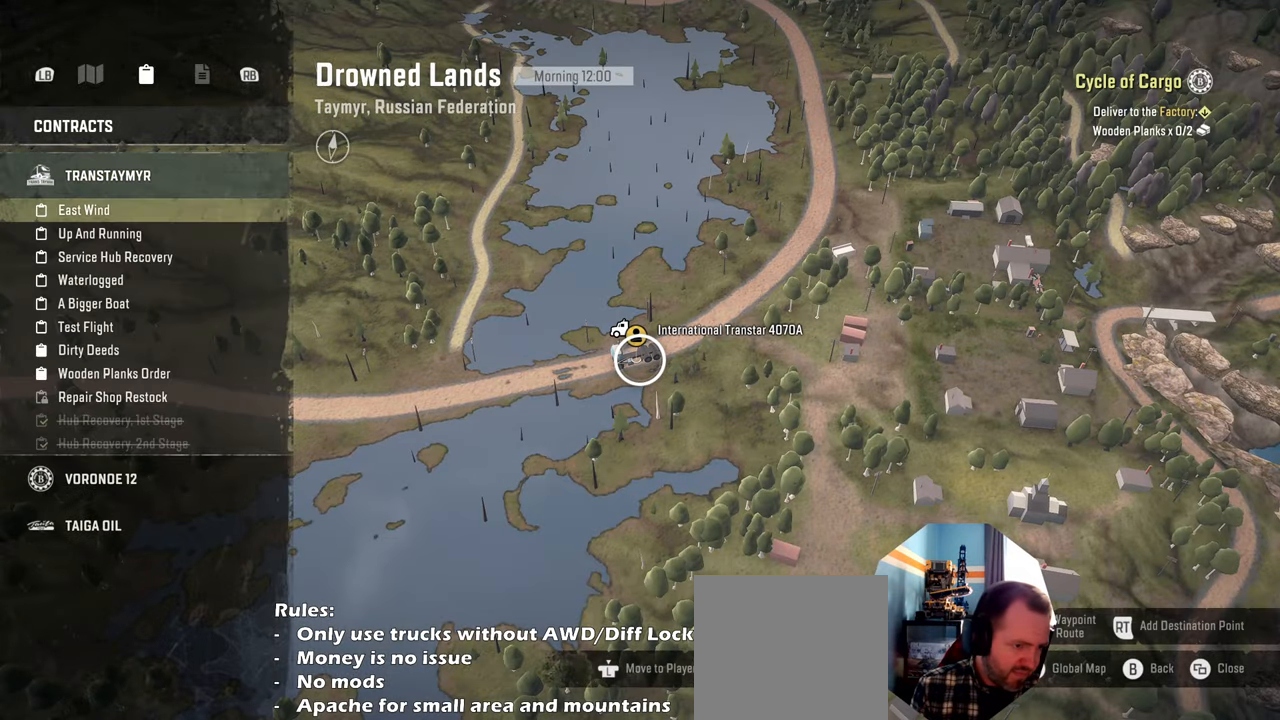
{"buttons": ["DPAD_DOWN"], "left_stick": "center", "right_stick": "center", "events": [[434, "DPAD_DOWN", "down"]]}
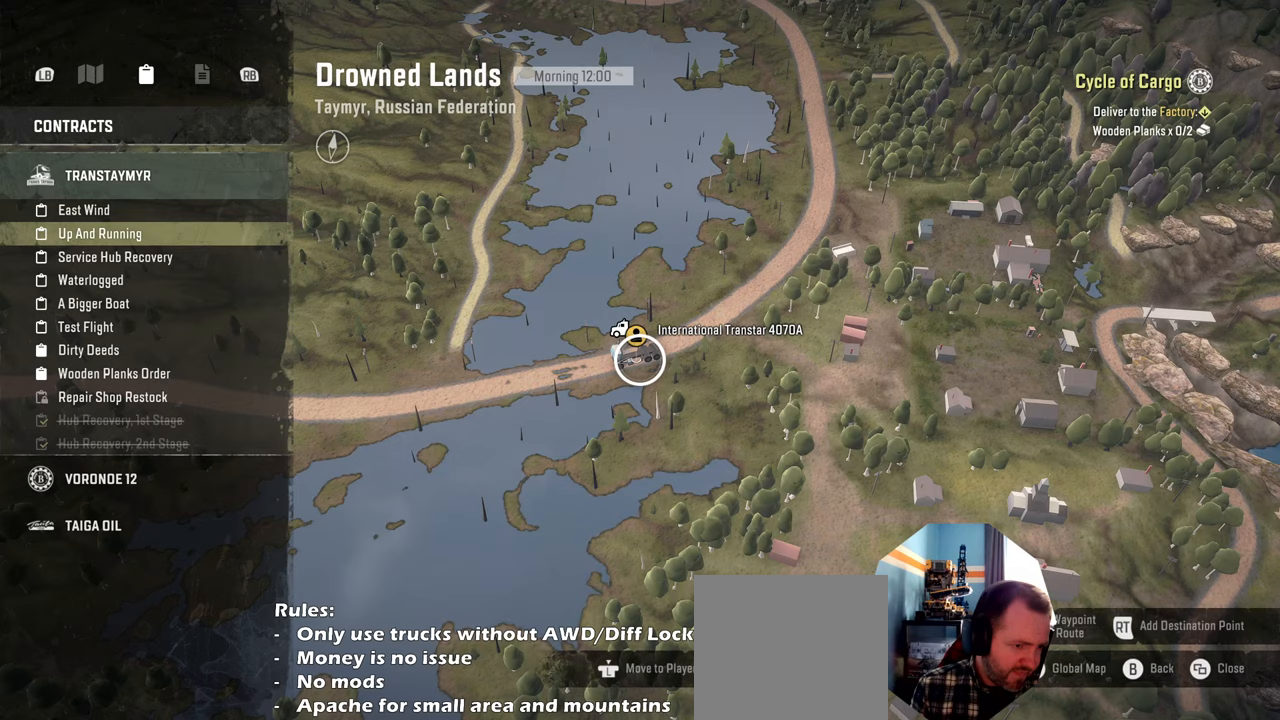
{"buttons": ["DPAD_DOWN"], "left_stick": "center", "right_stick": "center", "events": []}
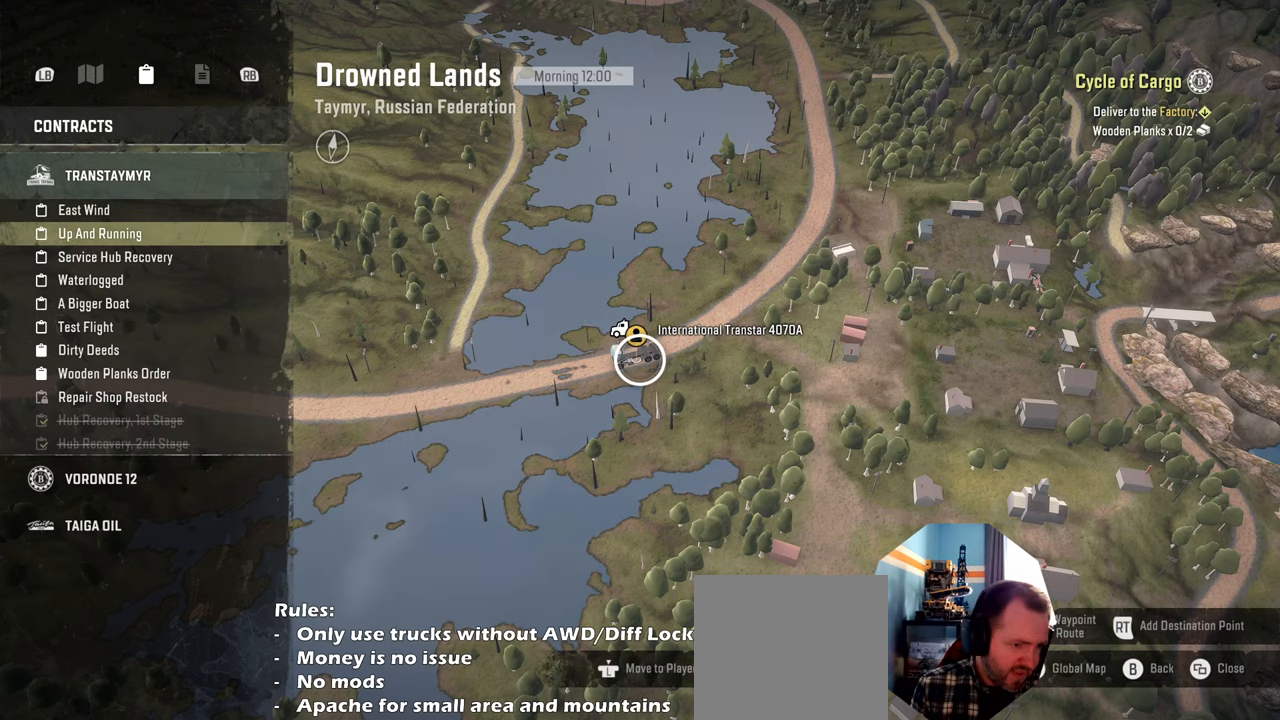
{"buttons": ["DPAD_DOWN"], "left_stick": "center", "right_stick": "center", "events": []}
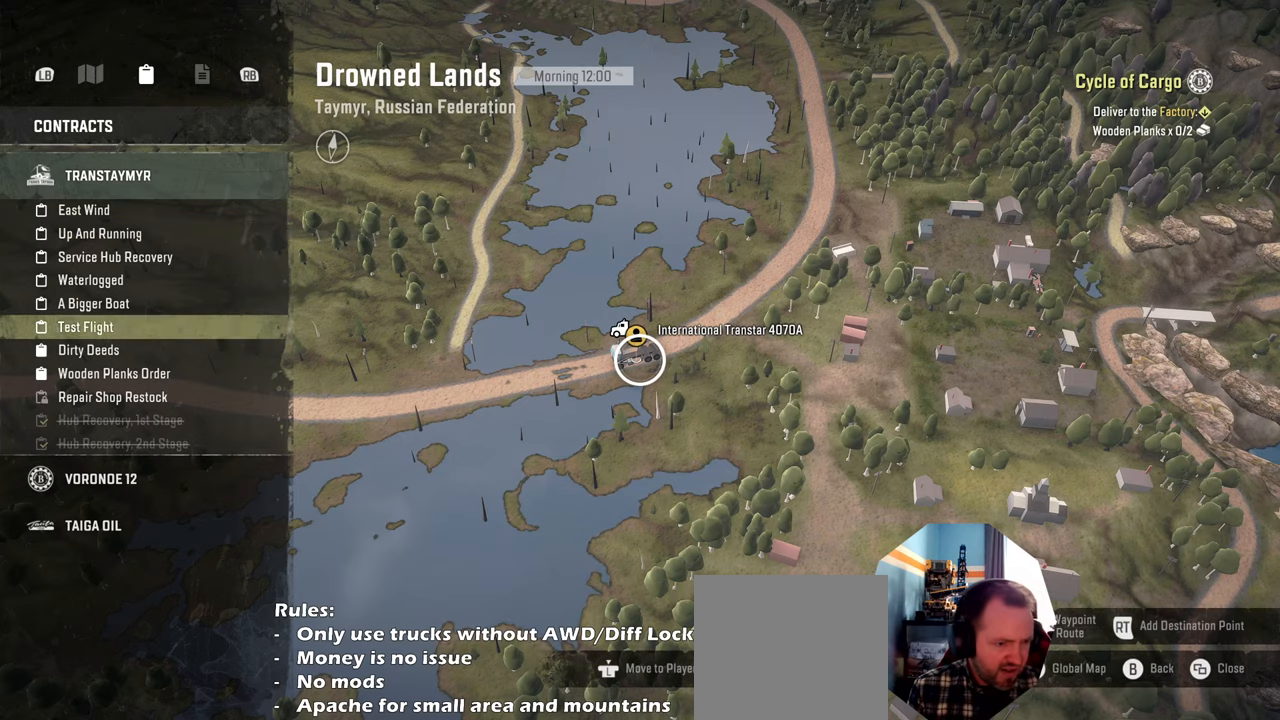
{"buttons": ["DPAD_DOWN"], "left_stick": "center", "right_stick": "center", "events": [[234, "DPAD_DOWN", "up"], [467, "DPAD_DOWN", "down"]]}
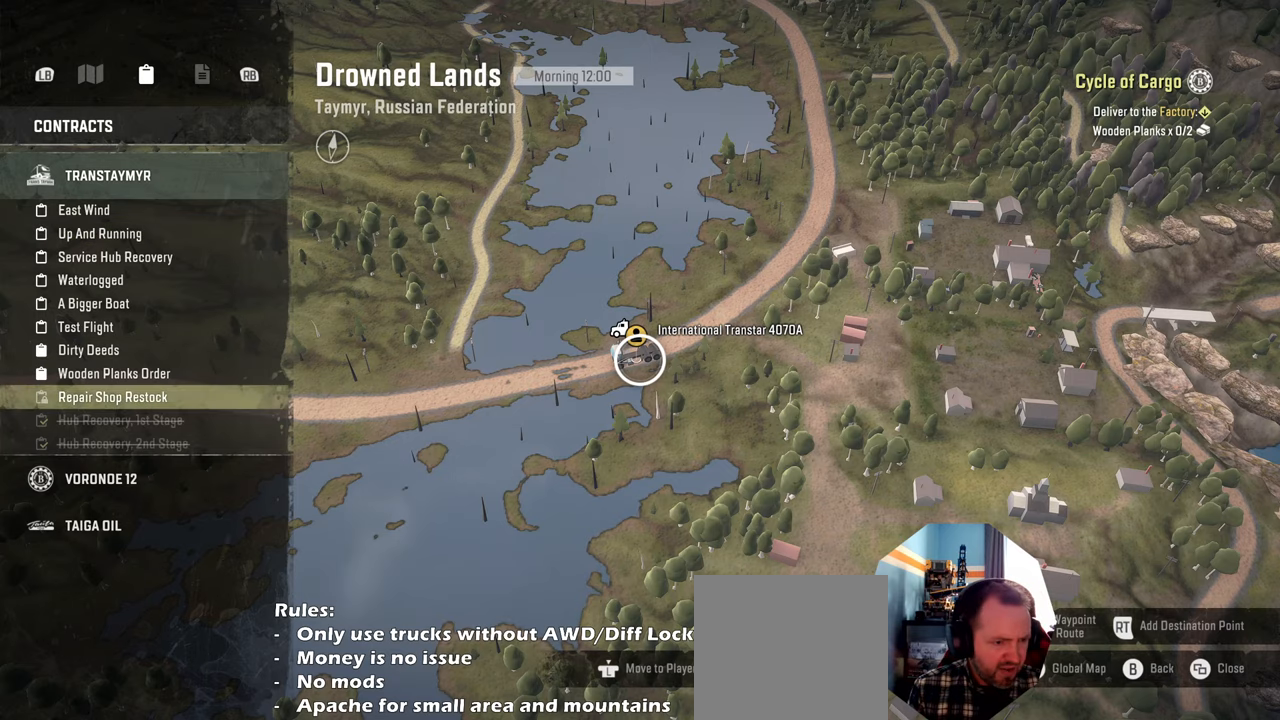
{"buttons": [], "left_stick": "center", "right_stick": "center", "events": [[67, "DPAD_DOWN", "up"], [100, "A", "down"], [234, "A", "up"]]}
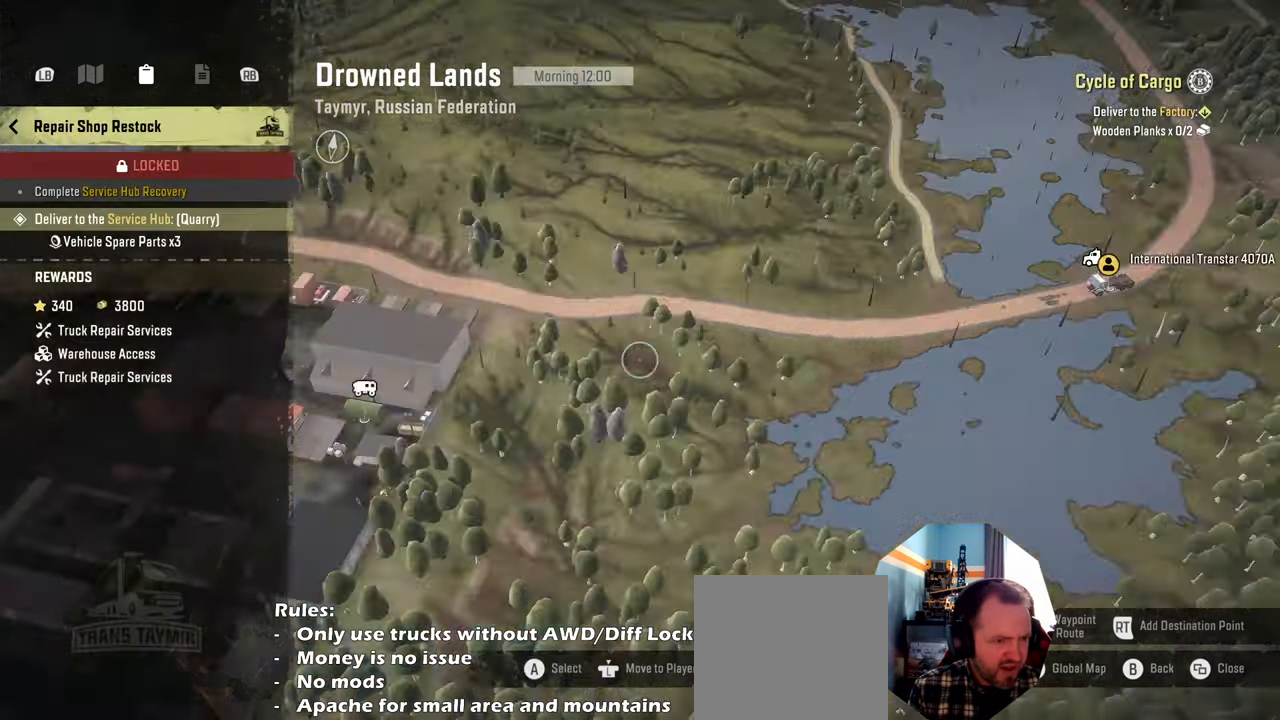
{"buttons": [], "left_stick": "center", "right_stick": "center", "events": []}
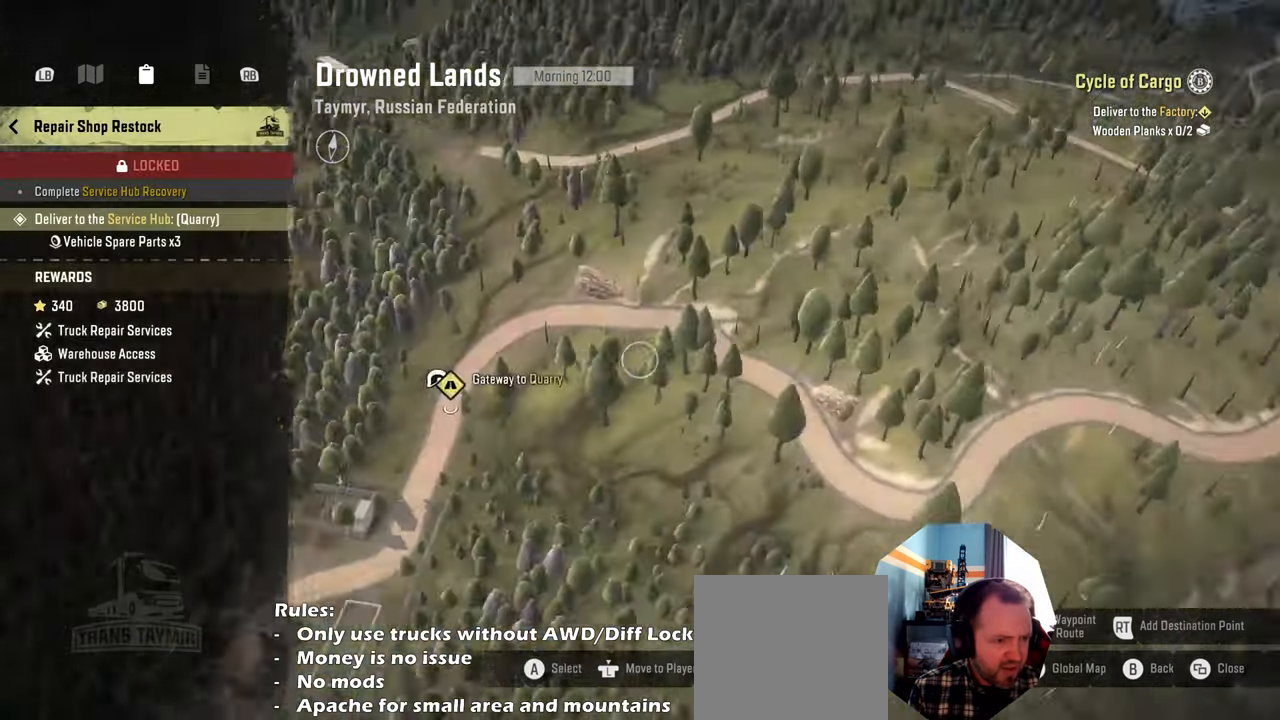
{"buttons": ["B"], "left_stick": "center", "right_stick": "center", "events": [[434, "B", "down"]]}
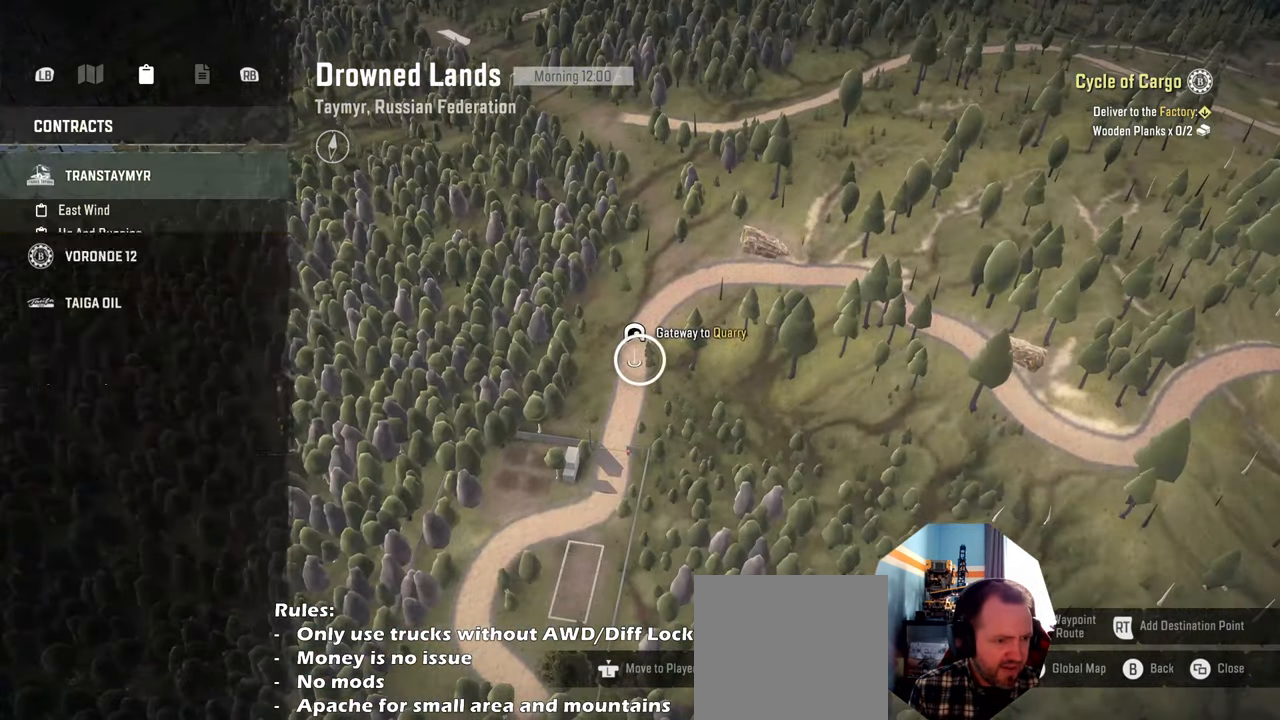
{"buttons": [], "left_stick": "center", "right_stick": "center", "events": [[67, "B", "up"]]}
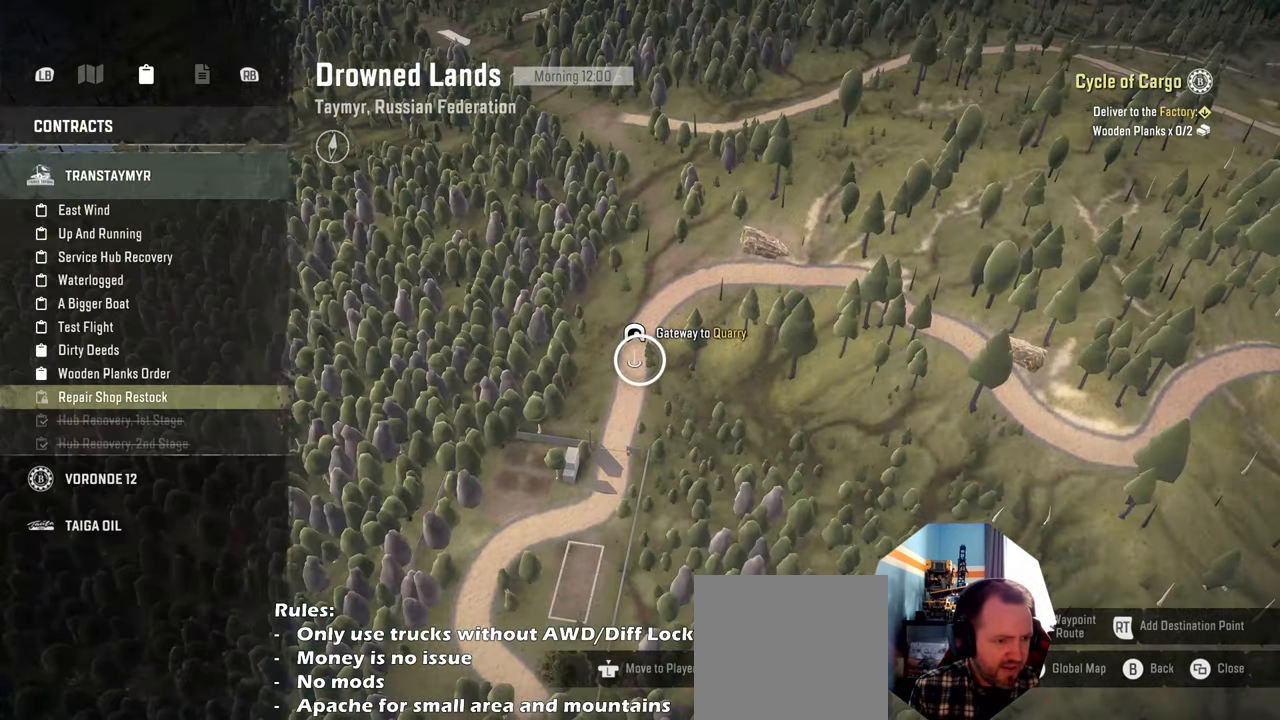
{"buttons": [], "left_stick": "center", "right_stick": "center", "events": [[67, "B", "down"], [134, "B", "up"], [267, "DPAD_DOWN", "down"], [334, "DPAD_DOWN", "up"], [367, "A", "down"], [467, "A", "up"]]}
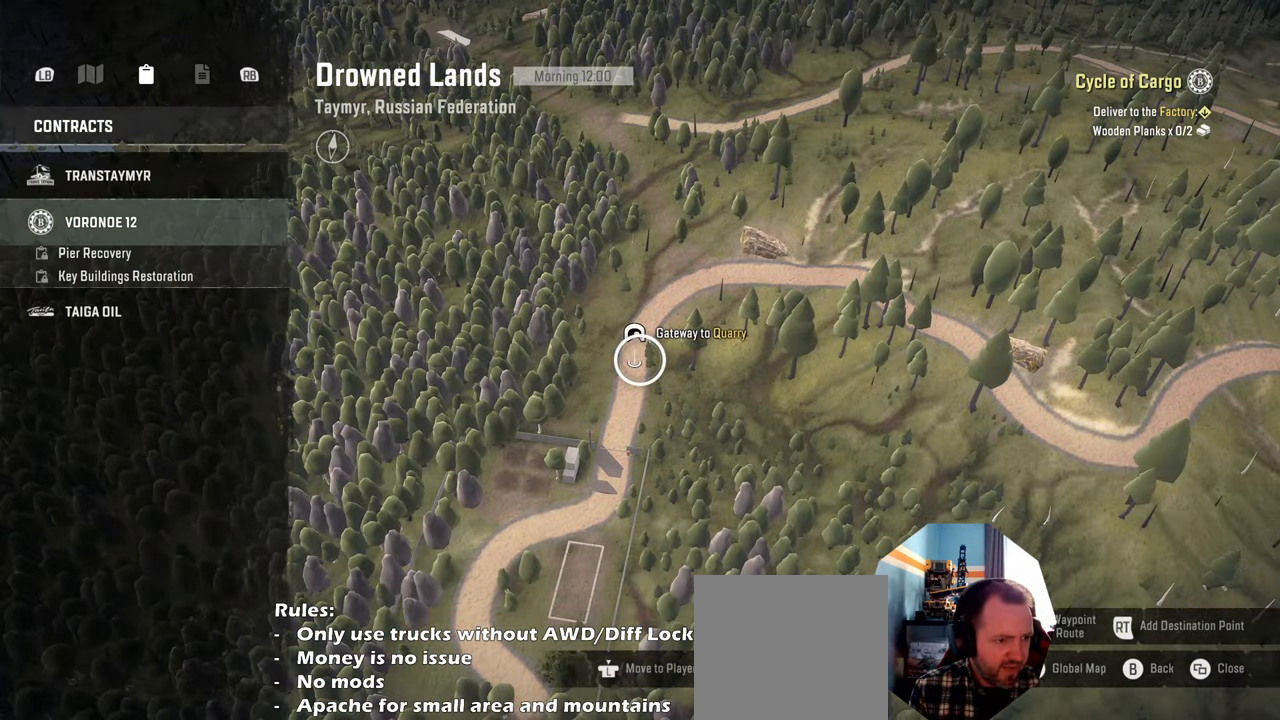
{"buttons": [], "left_stick": "center", "right_stick": "center", "events": []}
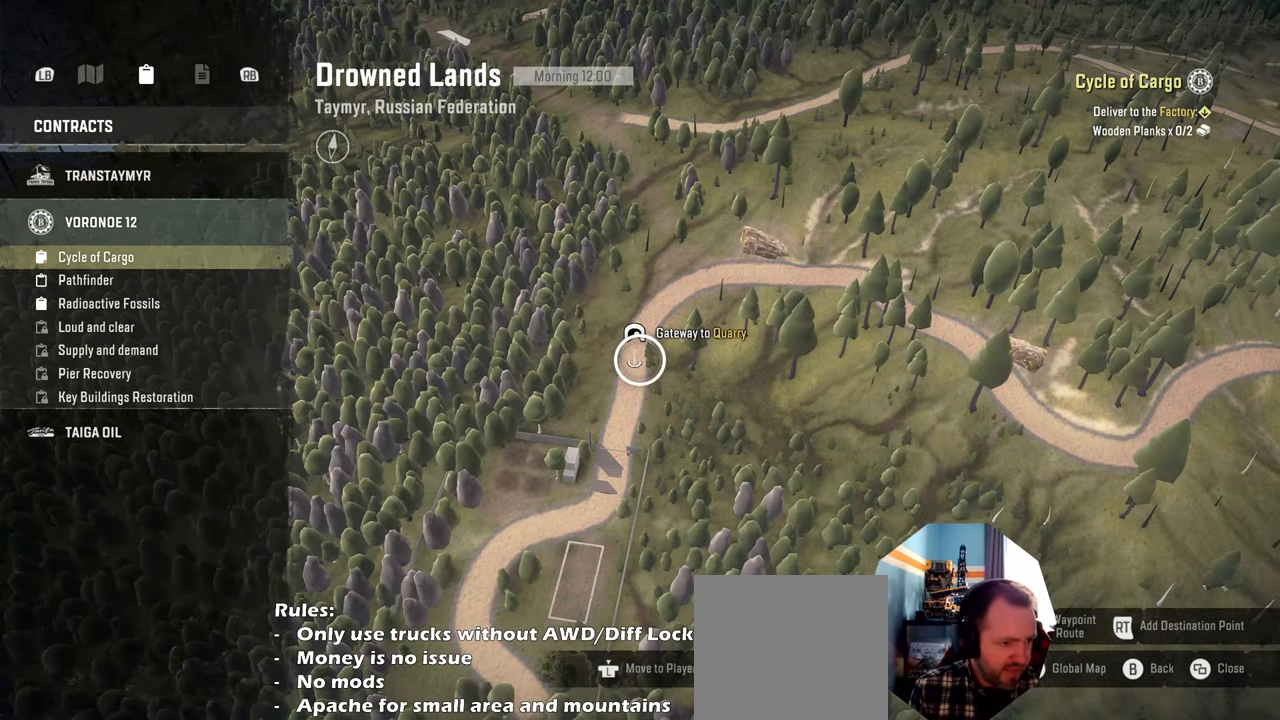
{"buttons": [], "left_stick": "center", "right_stick": "center", "events": []}
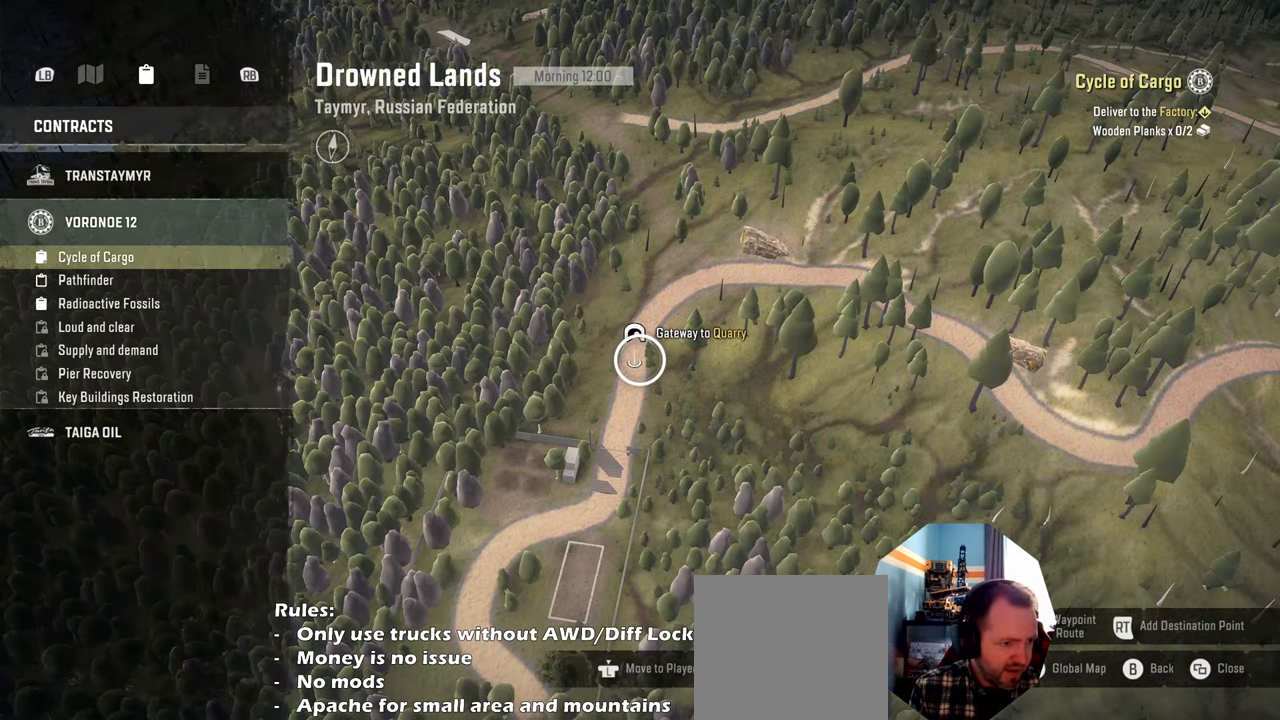
{"buttons": [], "left_stick": "center", "right_stick": "center", "events": []}
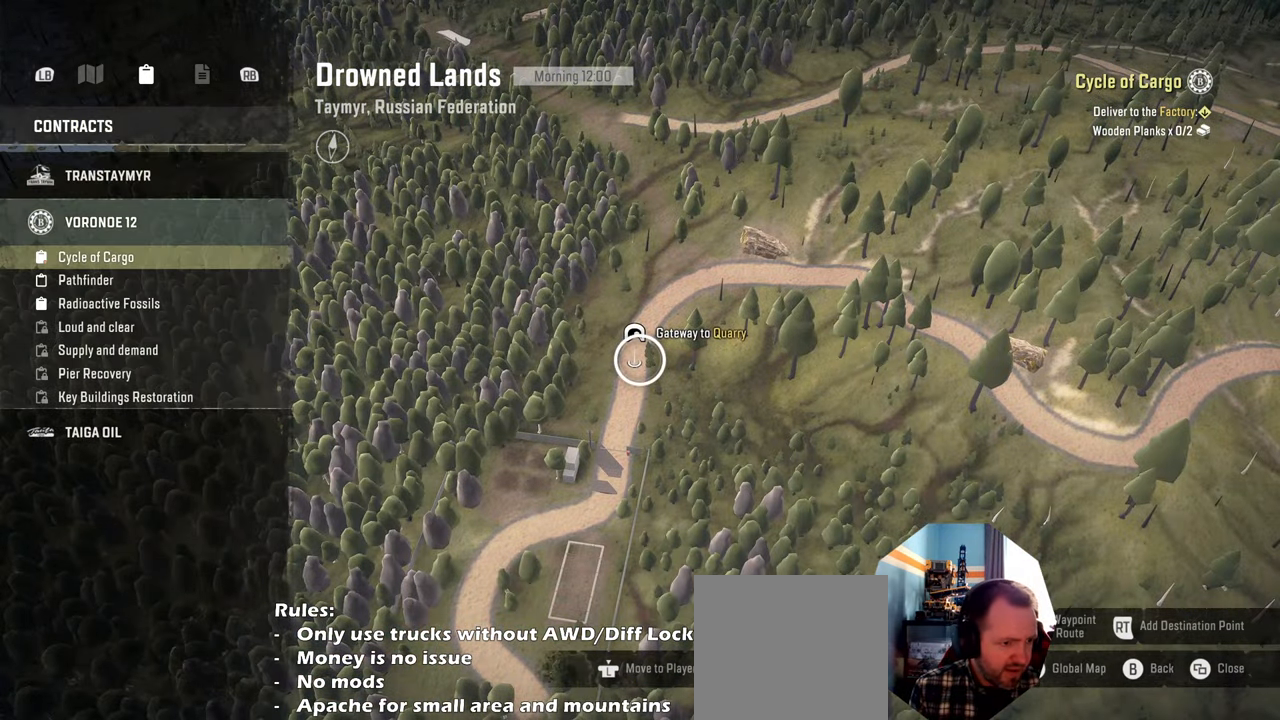
{"buttons": [], "left_stick": "center", "right_stick": "center", "events": [[334, "DPAD_DOWN", "down"], [467, "DPAD_DOWN", "up"]]}
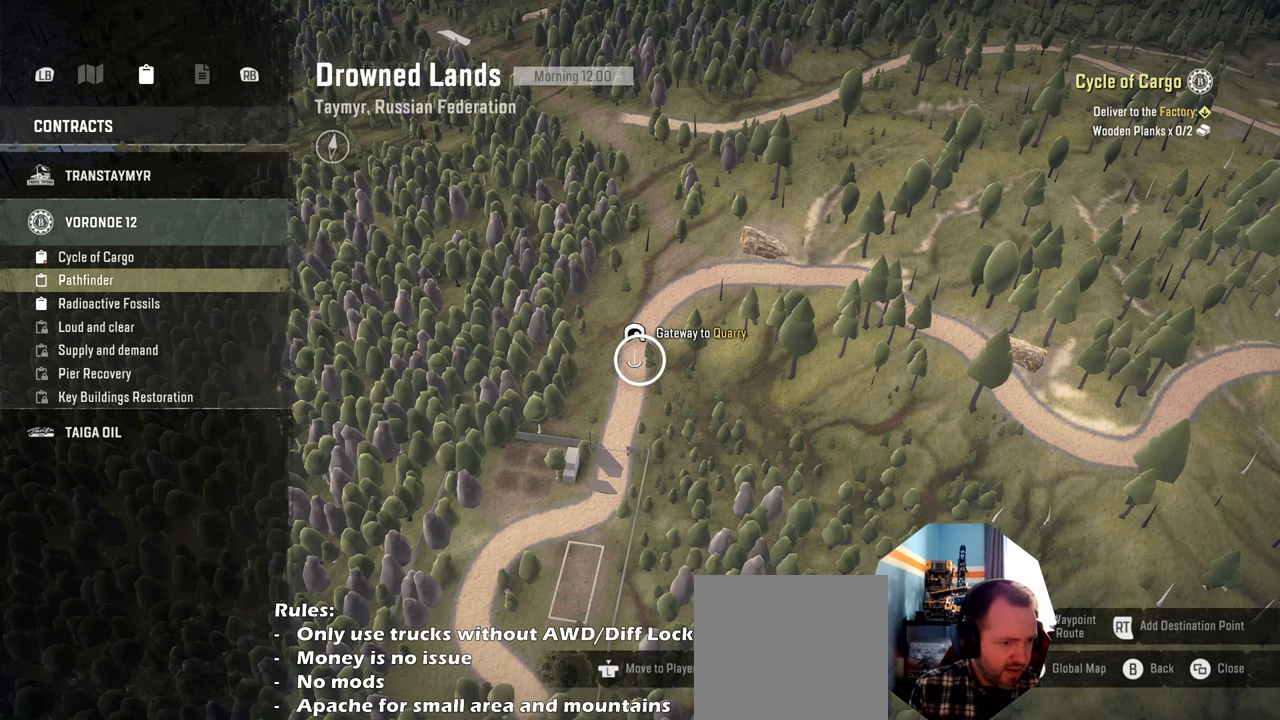
{"buttons": [], "left_stick": "center", "right_stick": "center", "events": [[34, "DPAD_DOWN", "down"], [134, "DPAD_DOWN", "up"], [234, "DPAD_DOWN", "down"], [334, "DPAD_DOWN", "up"], [400, "DPAD_DOWN", "down"], [500, "DPAD_DOWN", "up"]]}
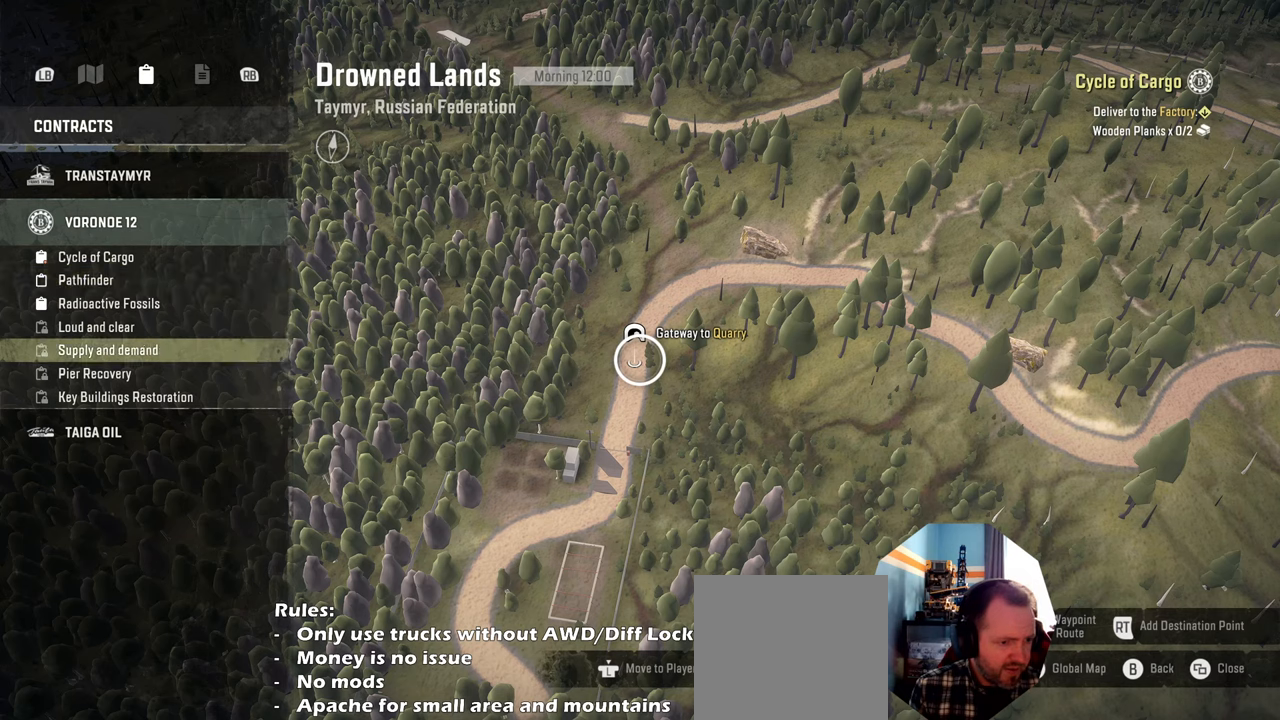
{"buttons": [], "left_stick": "center", "right_stick": "center", "events": [[100, "DPAD_DOWN", "down"], [200, "DPAD_DOWN", "up"], [267, "DPAD_DOWN", "down"], [367, "A", "down"], [367, "DPAD_DOWN", "up"], [467, "A", "up"]]}